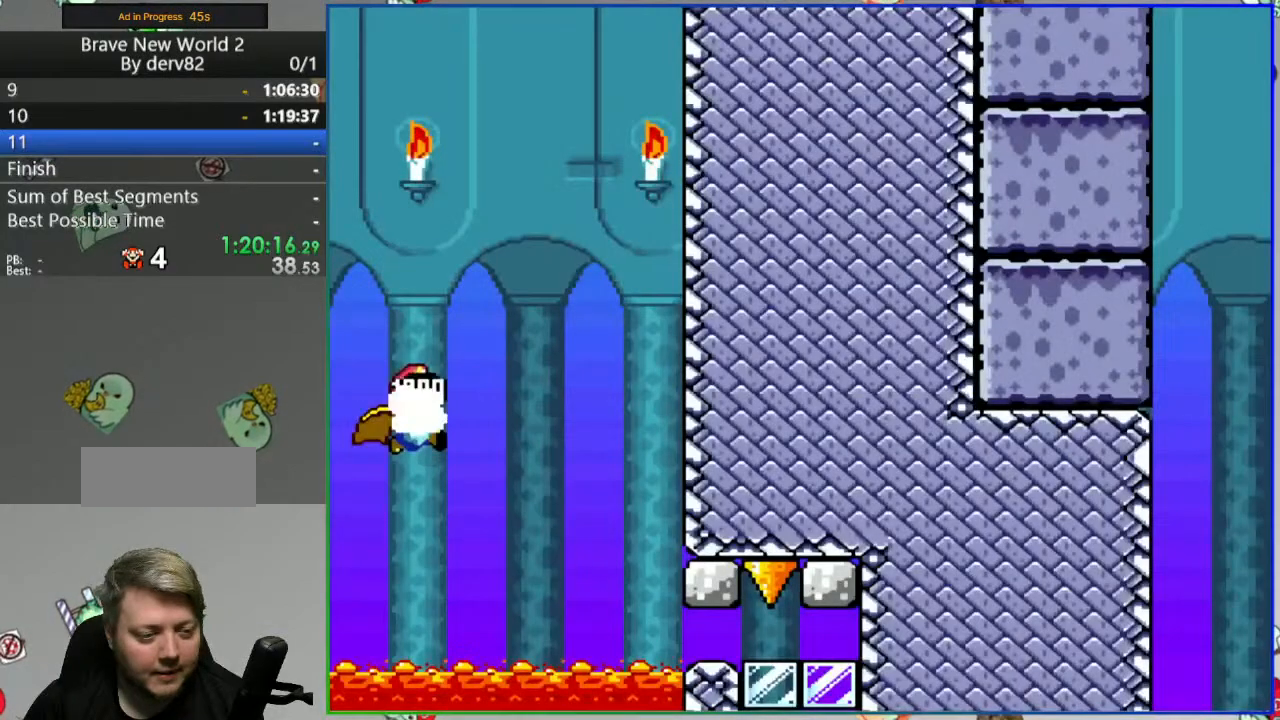
Gameplay with a controller (Nintendo layout); each line is a JSON object with the inputs held at the frame after it (dt_ms = milliseconds from this image to that frame). "events" lists button and stick changes between this image and that frame as [ms after this image, input, new state], when the widget could be followed in between. Not read: L3 R3 START.
{"dt_ms": 500, "buttons": ["B", "Y"], "events": [[183, "DPAD_RIGHT", "down"], [433, "DPAD_RIGHT", "up"]]}
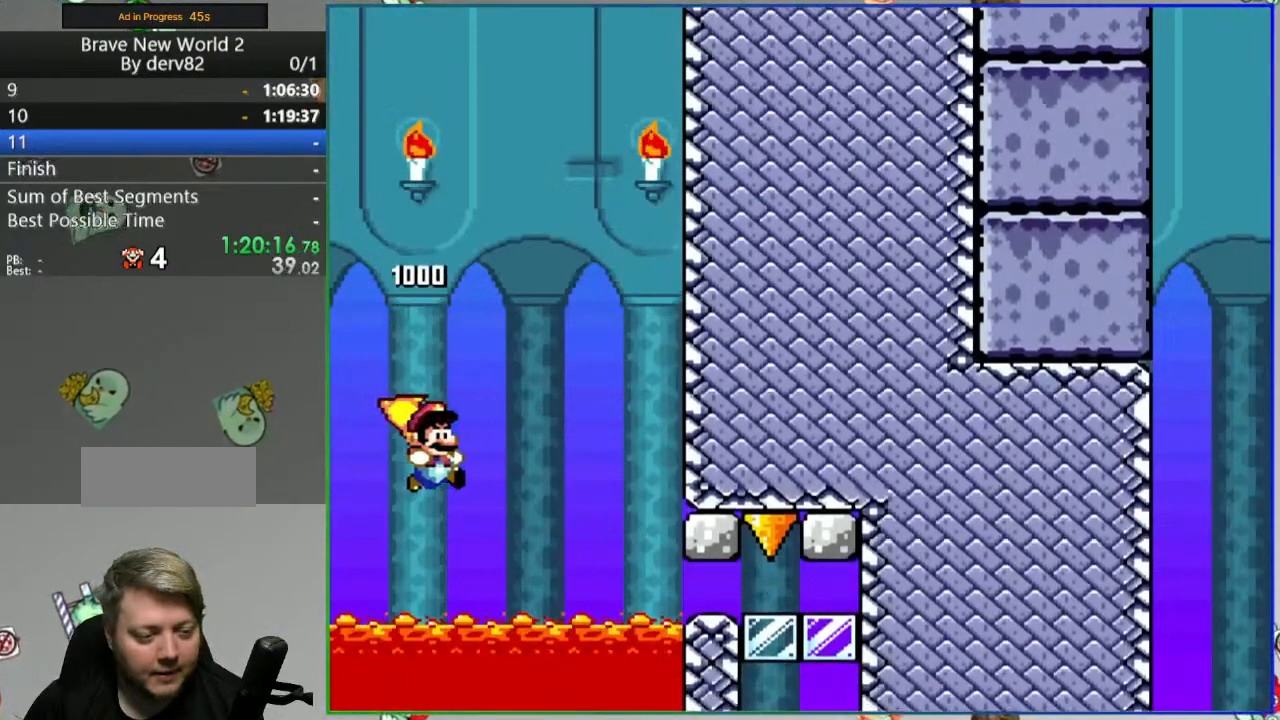
{"dt_ms": 500, "buttons": ["B", "Y", "DPAD_DOWN", "DPAD_RIGHT"], "events": [[150, "DPAD_RIGHT", "down"], [233, "DPAD_DOWN", "down"]]}
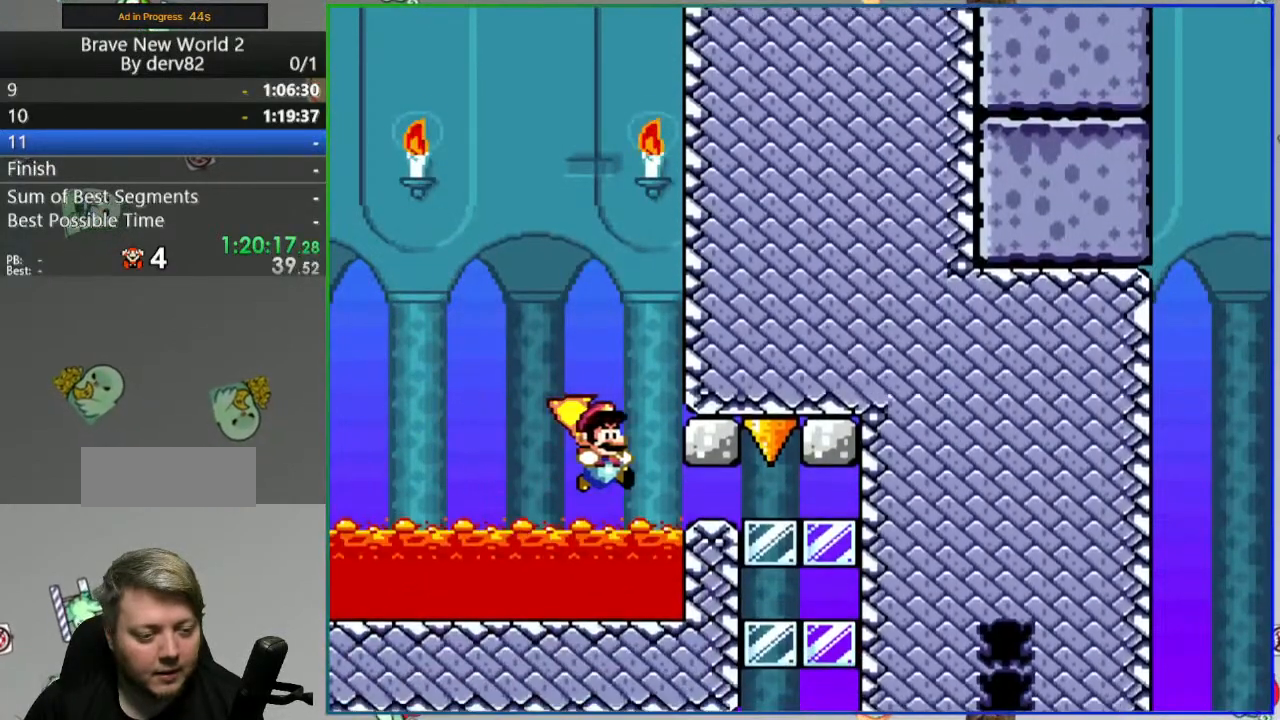
{"dt_ms": 500, "buttons": ["DPAD_RIGHT"], "events": [[383, "DPAD_DOWN", "up"], [483, "Y", "up"], [500, "B", "up"]]}
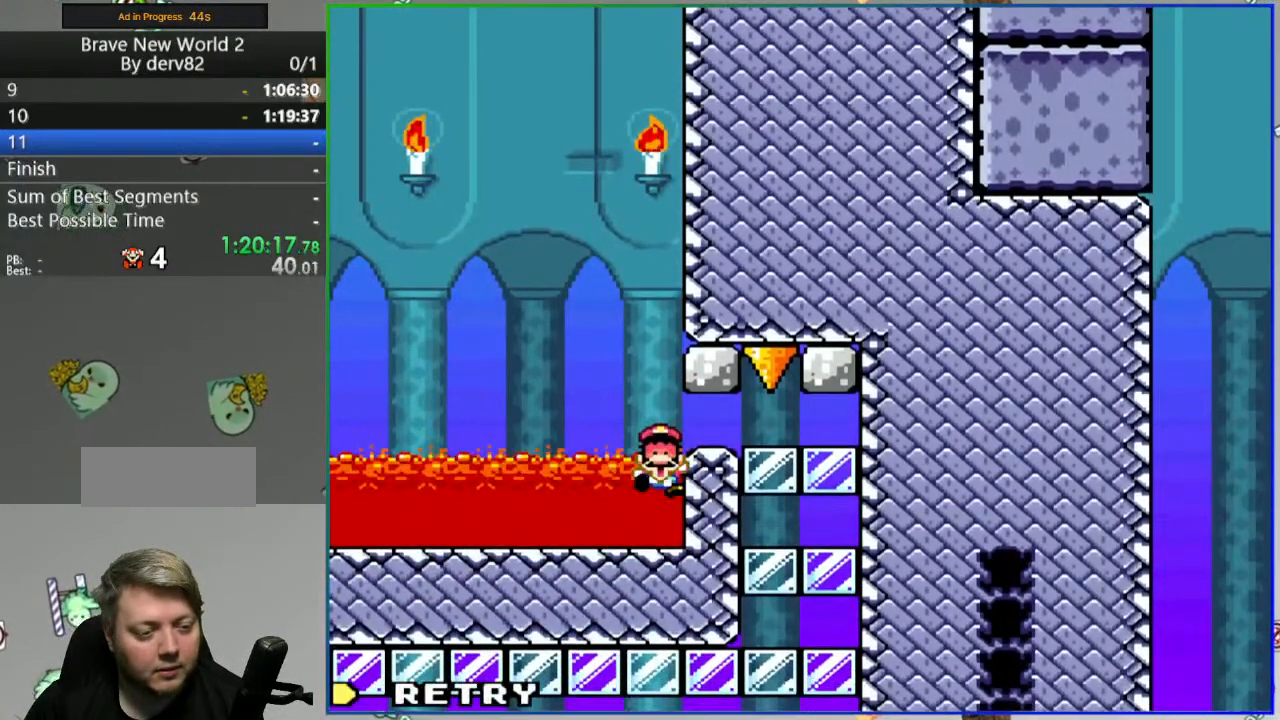
{"dt_ms": 500, "buttons": ["B", "Y"], "events": [[33, "DPAD_RIGHT", "up"], [117, "A", "down"], [217, "A", "up"], [350, "Y", "down"], [383, "B", "down"]]}
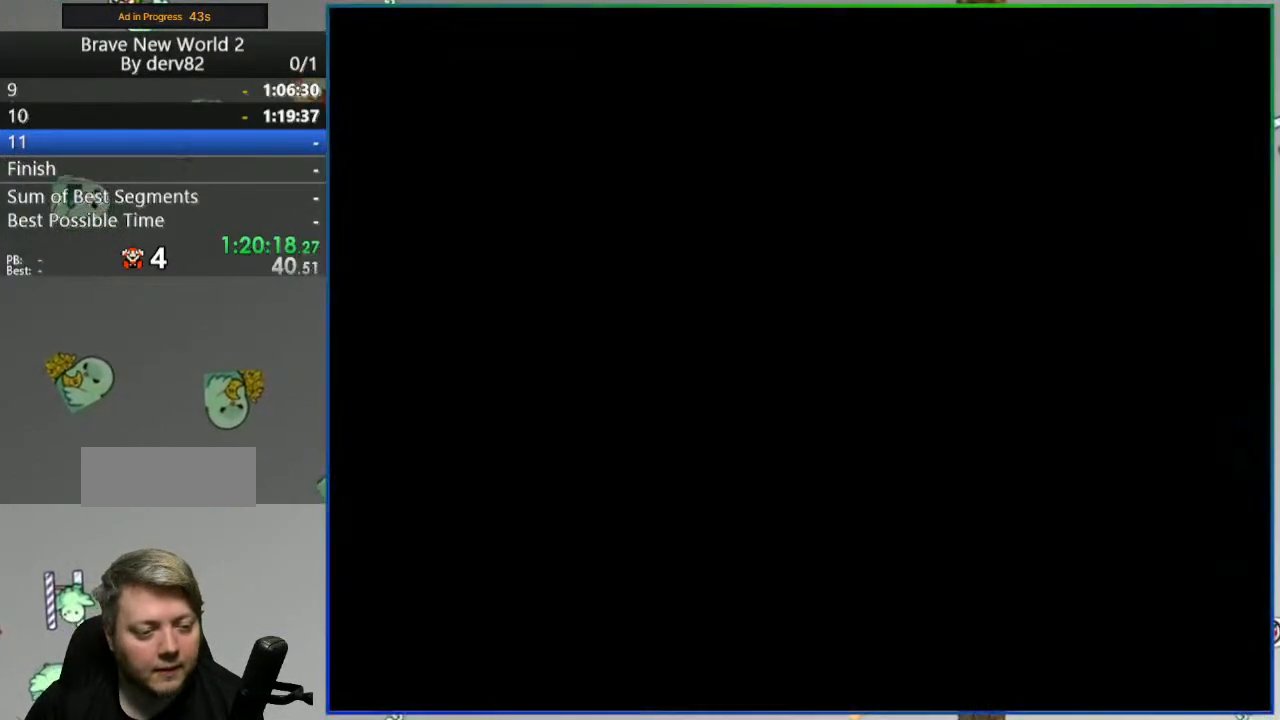
{"dt_ms": 500, "buttons": ["B", "Y"], "events": []}
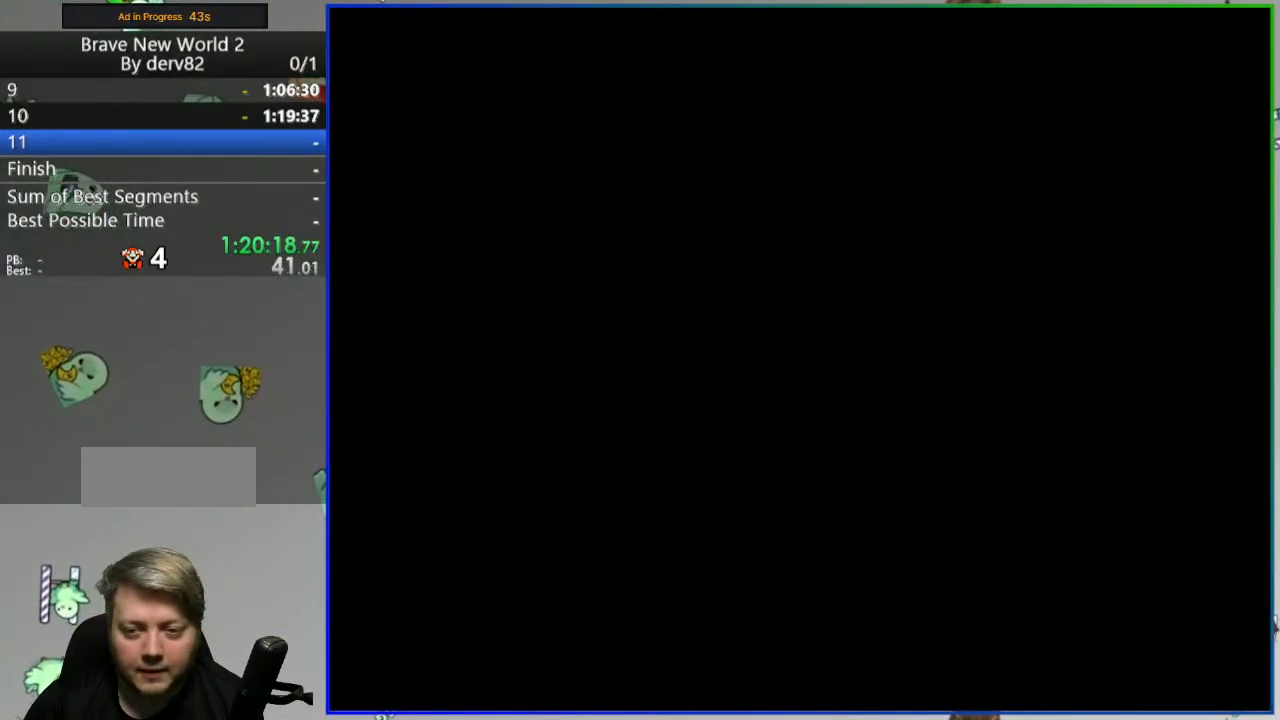
{"dt_ms": 500, "buttons": ["B", "Y"], "events": []}
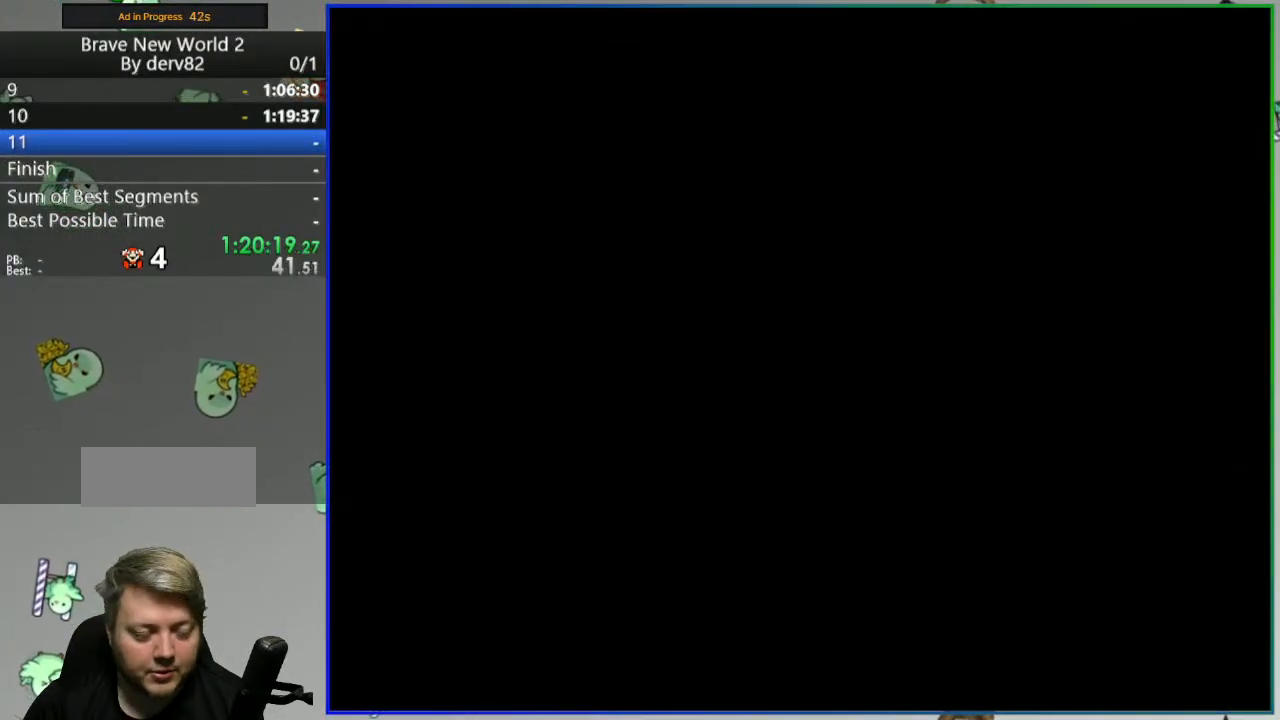
{"dt_ms": 500, "buttons": ["B", "Y"], "events": []}
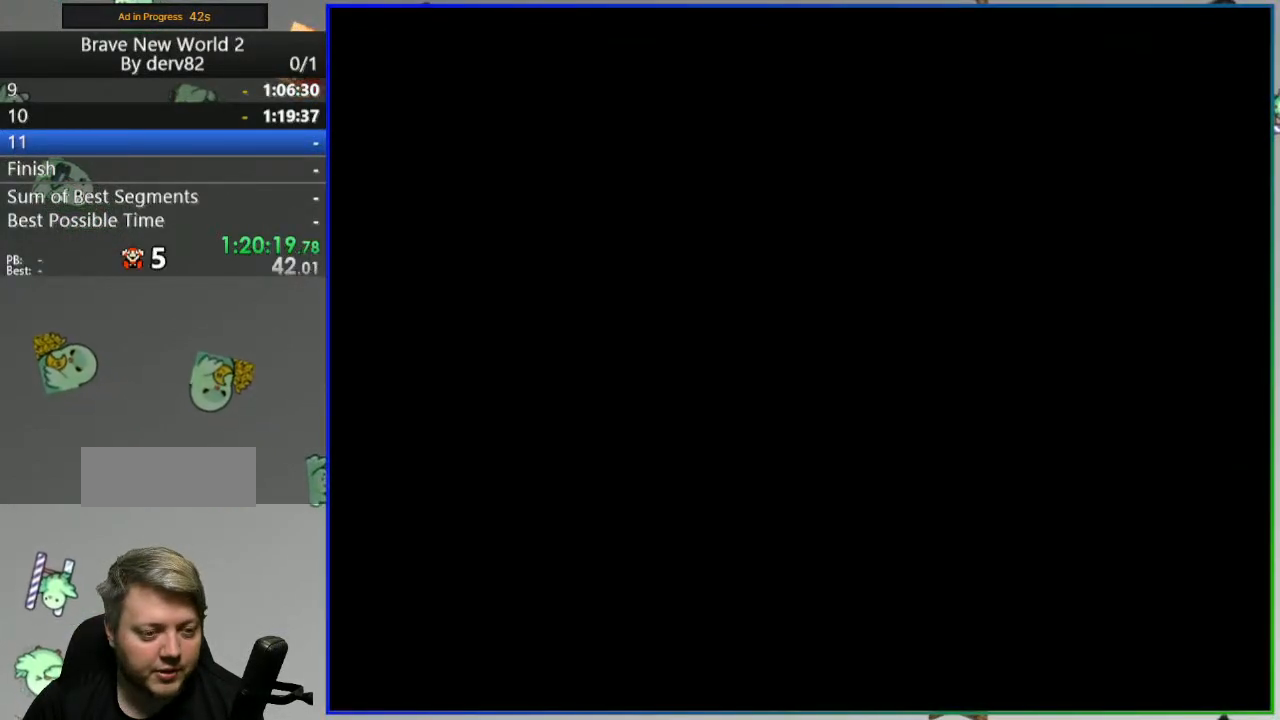
{"dt_ms": 500, "buttons": ["B", "Y"], "events": []}
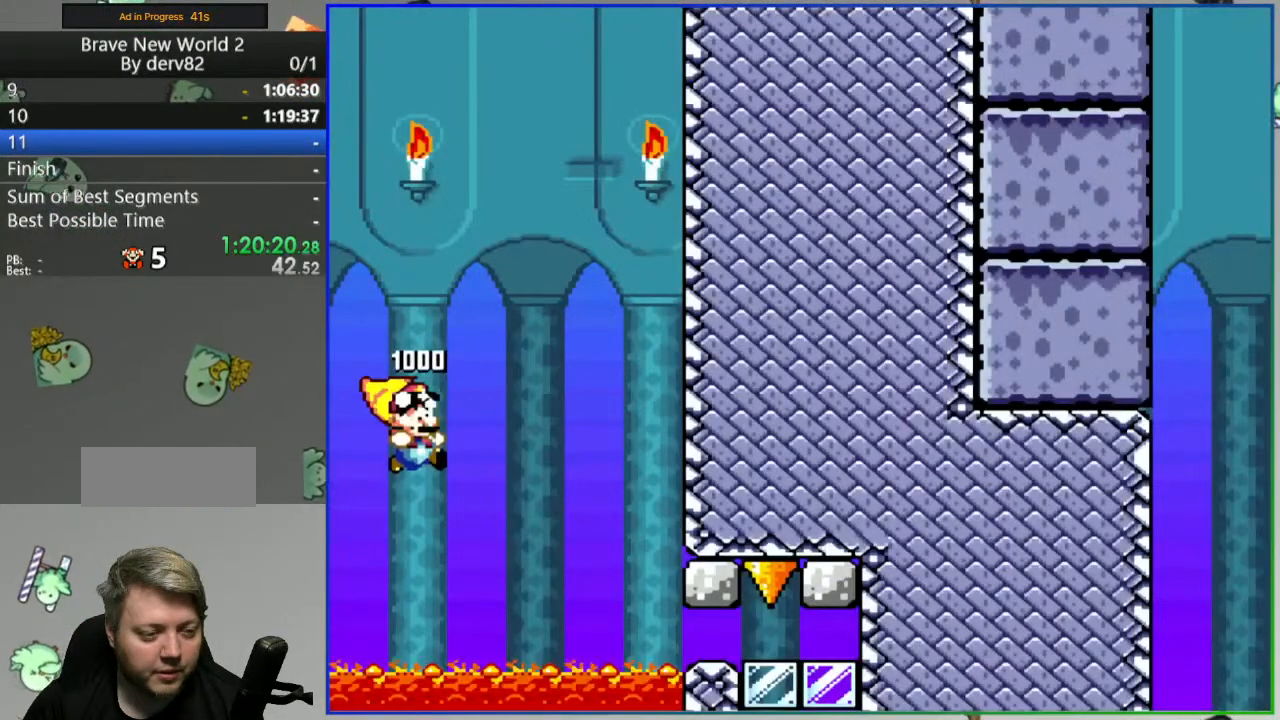
{"dt_ms": 500, "buttons": ["B", "Y"], "events": [[217, "DPAD_RIGHT", "down"], [433, "DPAD_RIGHT", "up"]]}
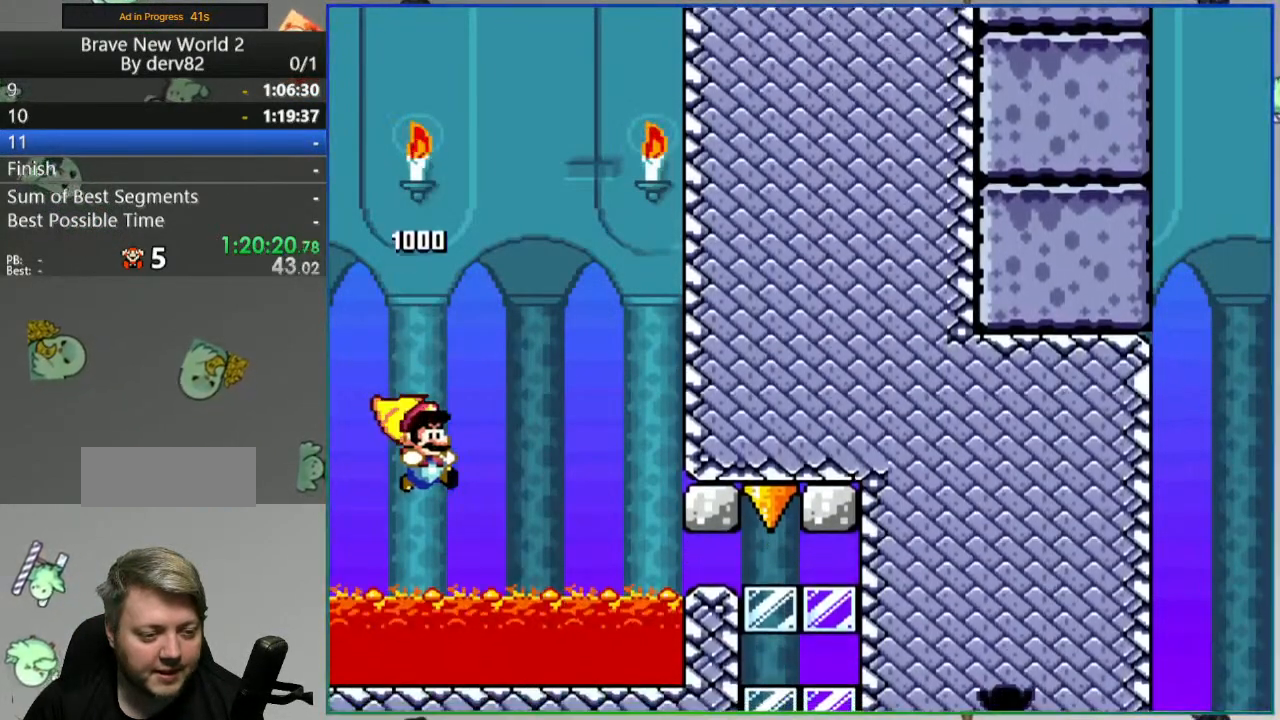
{"dt_ms": 500, "buttons": ["B", "Y", "DPAD_DOWN", "DPAD_RIGHT"], "events": [[67, "DPAD_RIGHT", "down"], [233, "DPAD_DOWN", "down"]]}
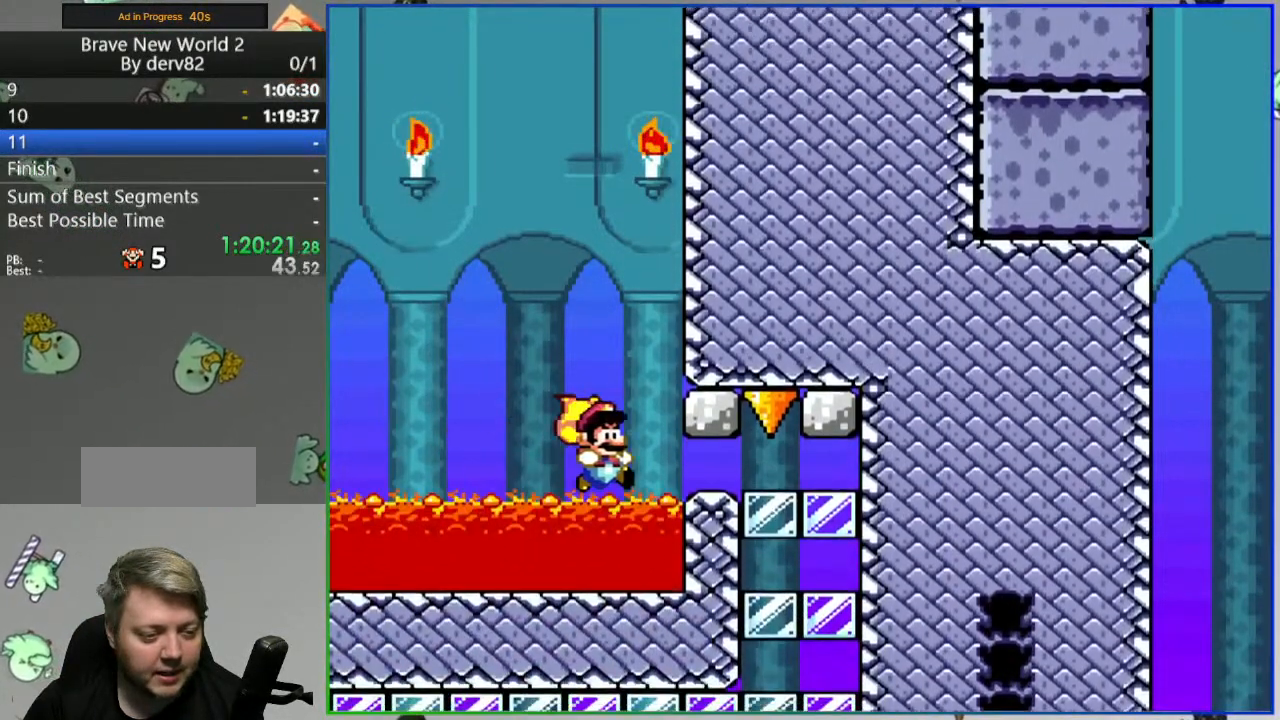
{"dt_ms": 1000, "buttons": [], "events": [[267, "DPAD_DOWN", "up"], [400, "DPAD_RIGHT", "up"], [417, "Y", "up"], [467, "B", "up"], [550, "A", "down"], [683, "A", "up"], [750, "A", "down"], [867, "A", "up"]]}
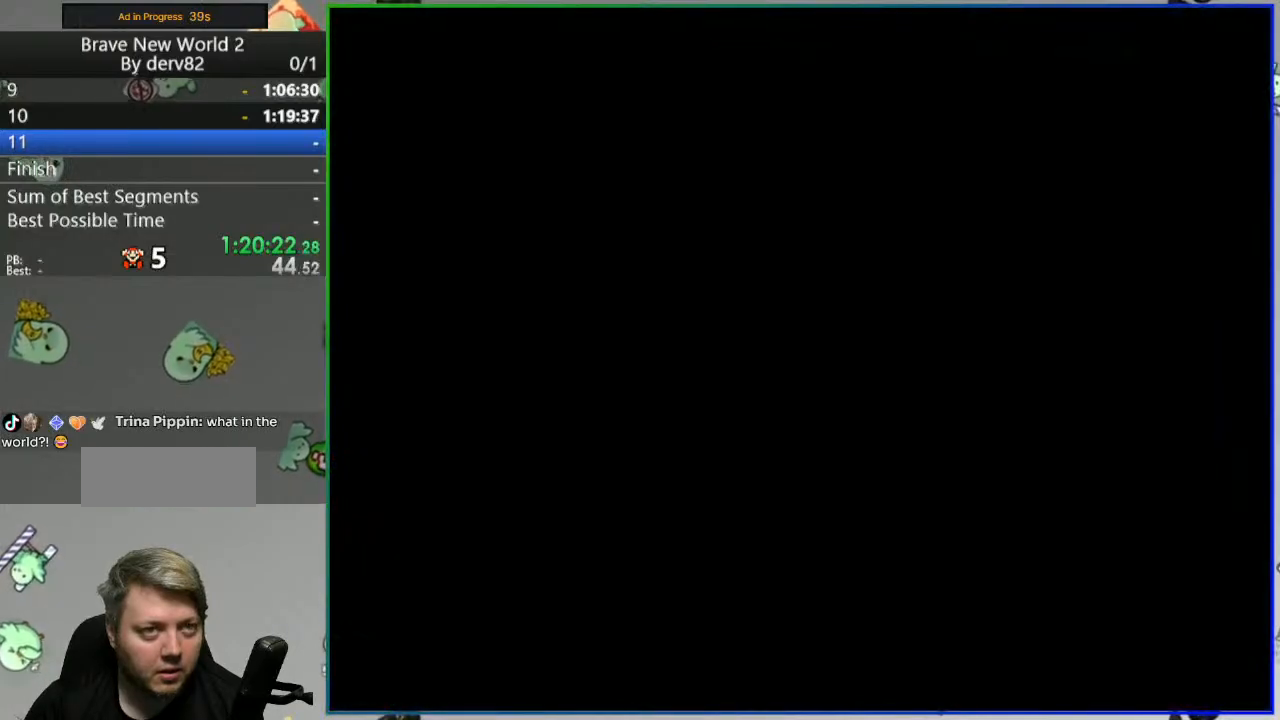
{"dt_ms": 500, "buttons": ["Y"], "events": [[17, "Y", "down"]]}
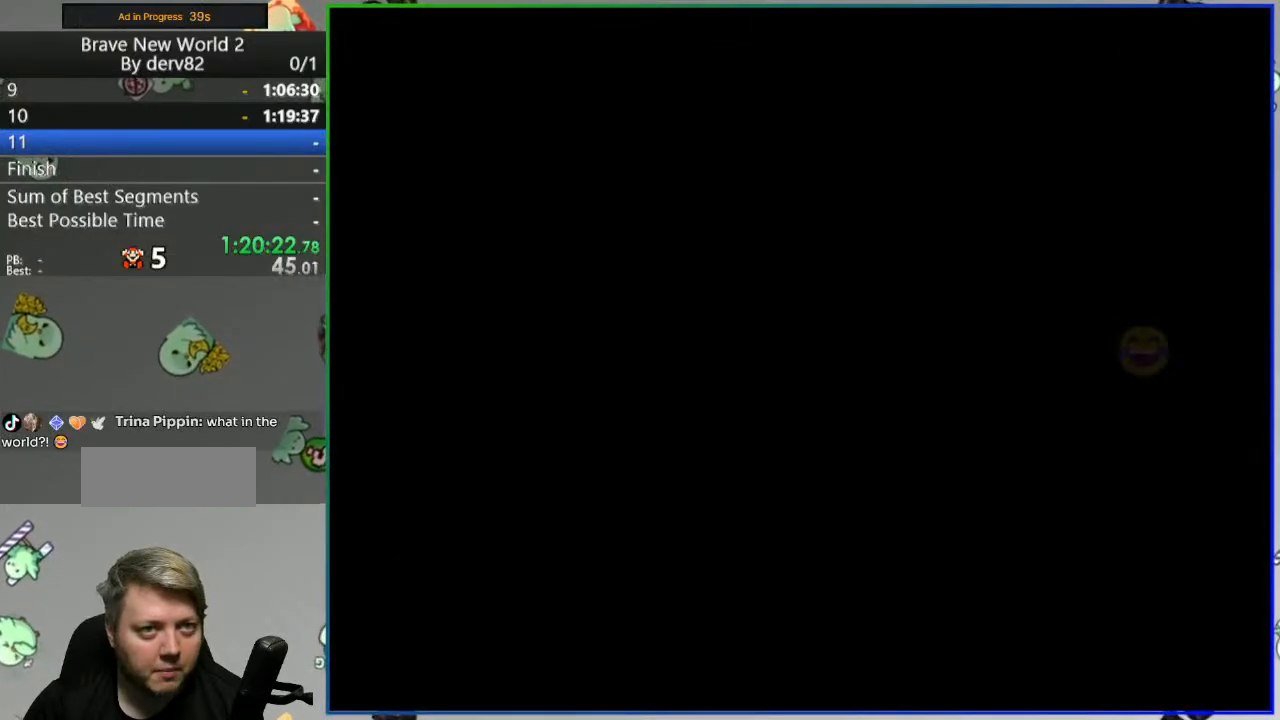
{"dt_ms": 500, "buttons": ["Y"], "events": []}
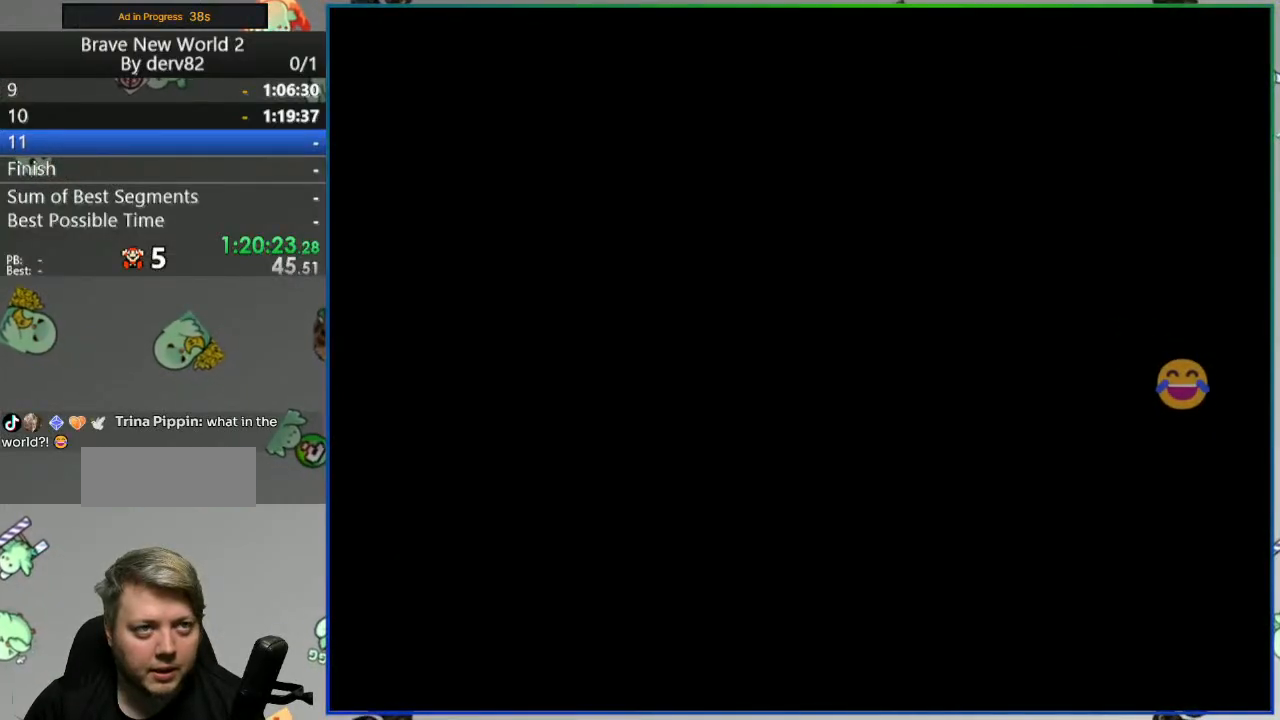
{"dt_ms": 500, "buttons": ["B", "Y"], "events": [[333, "B", "down"], [383, "DPAD_RIGHT", "down"], [483, "DPAD_RIGHT", "up"]]}
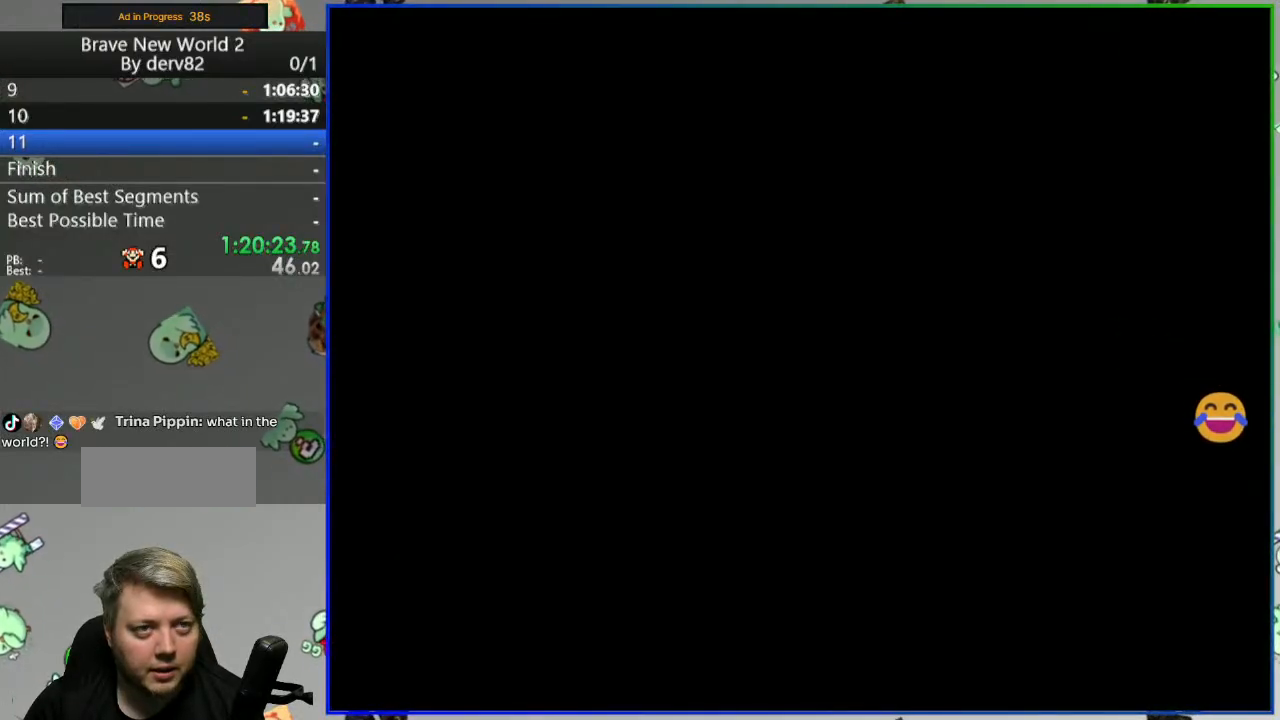
{"dt_ms": 500, "buttons": ["B", "Y"], "events": []}
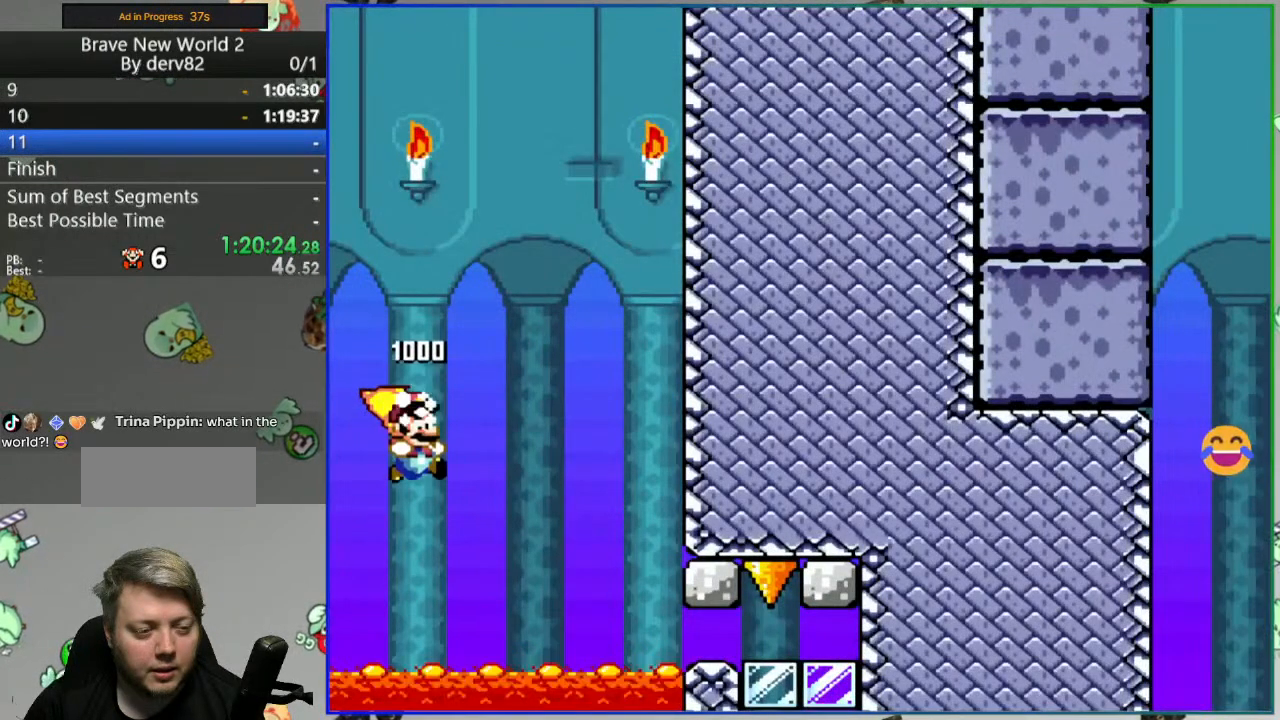
{"dt_ms": 500, "buttons": ["B", "Y", "DPAD_RIGHT"], "events": [[17, "DPAD_RIGHT", "down"], [317, "DPAD_RIGHT", "up"], [433, "DPAD_RIGHT", "down"]]}
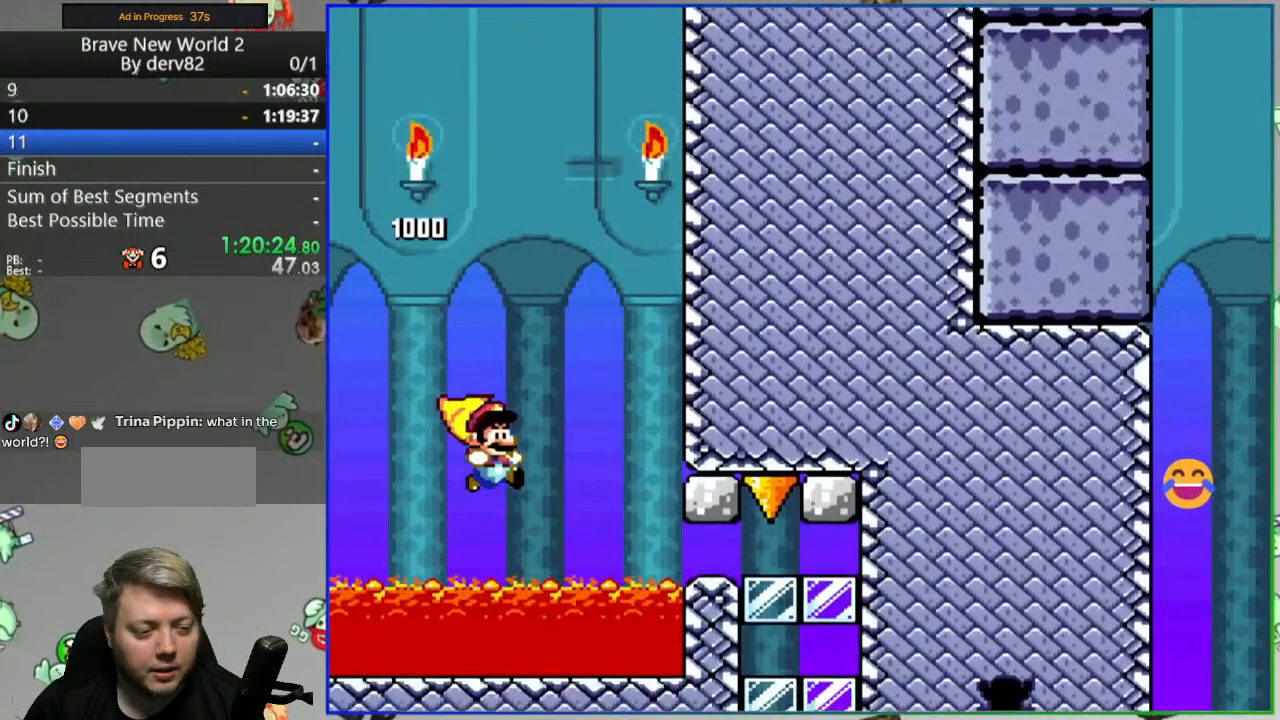
{"dt_ms": 500, "buttons": ["B", "Y", "DPAD_DOWN", "DPAD_RIGHT"], "events": [[83, "DPAD_DOWN", "down"]]}
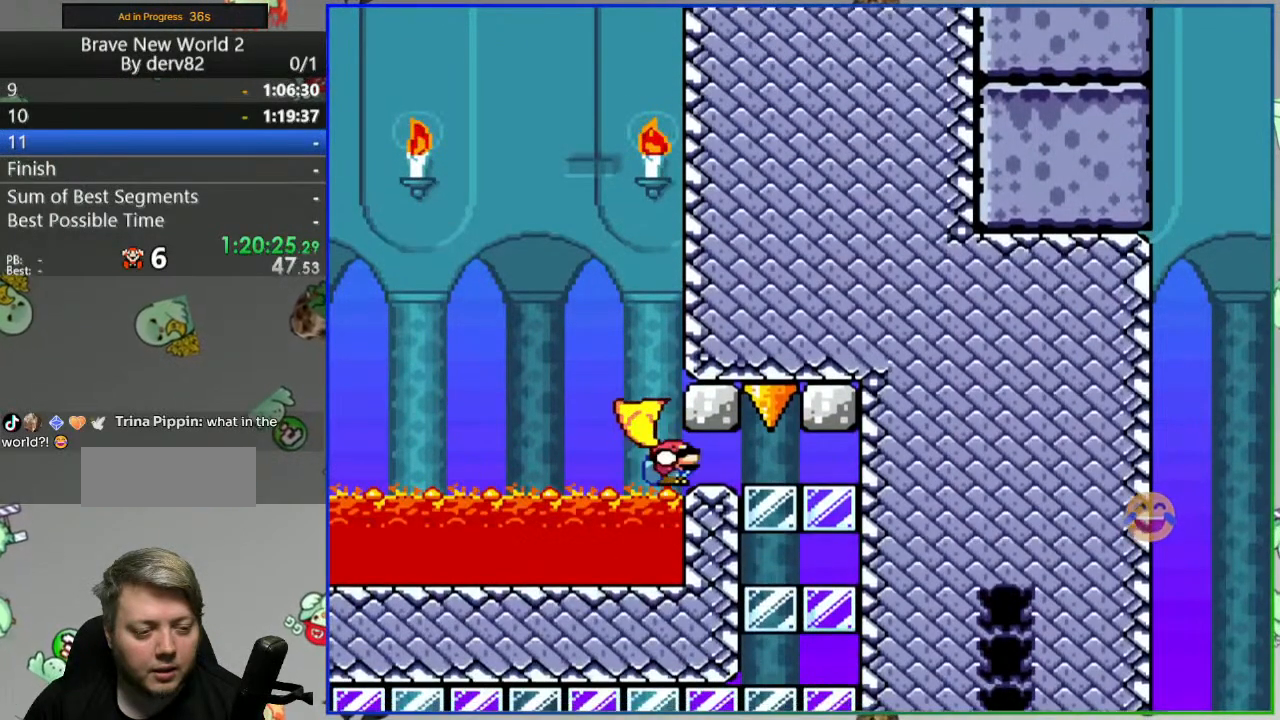
{"dt_ms": 500, "buttons": ["B", "Y", "DPAD_DOWN", "DPAD_RIGHT"], "events": [[383, "B", "up"], [467, "B", "down"]]}
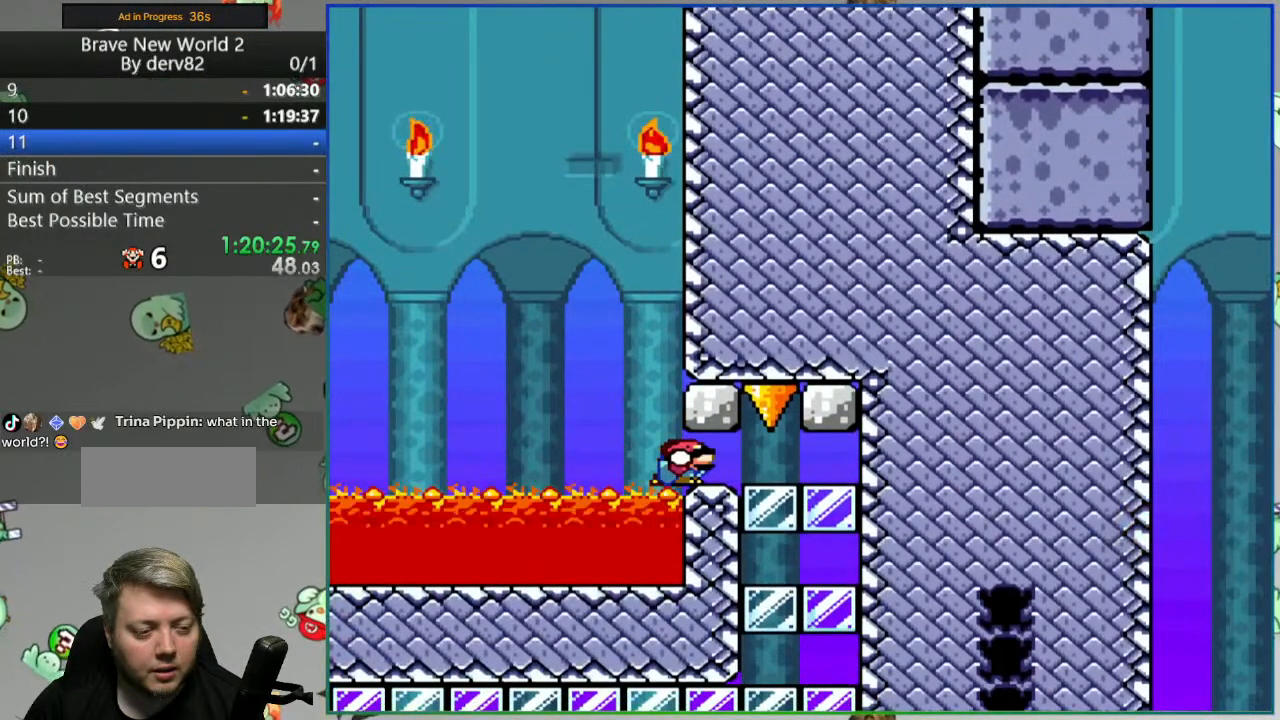
{"dt_ms": 500, "buttons": ["Y", "DPAD_DOWN", "DPAD_RIGHT"], "events": [[83, "B", "up"], [183, "B", "down"], [283, "B", "up"], [350, "B", "down"], [467, "B", "up"]]}
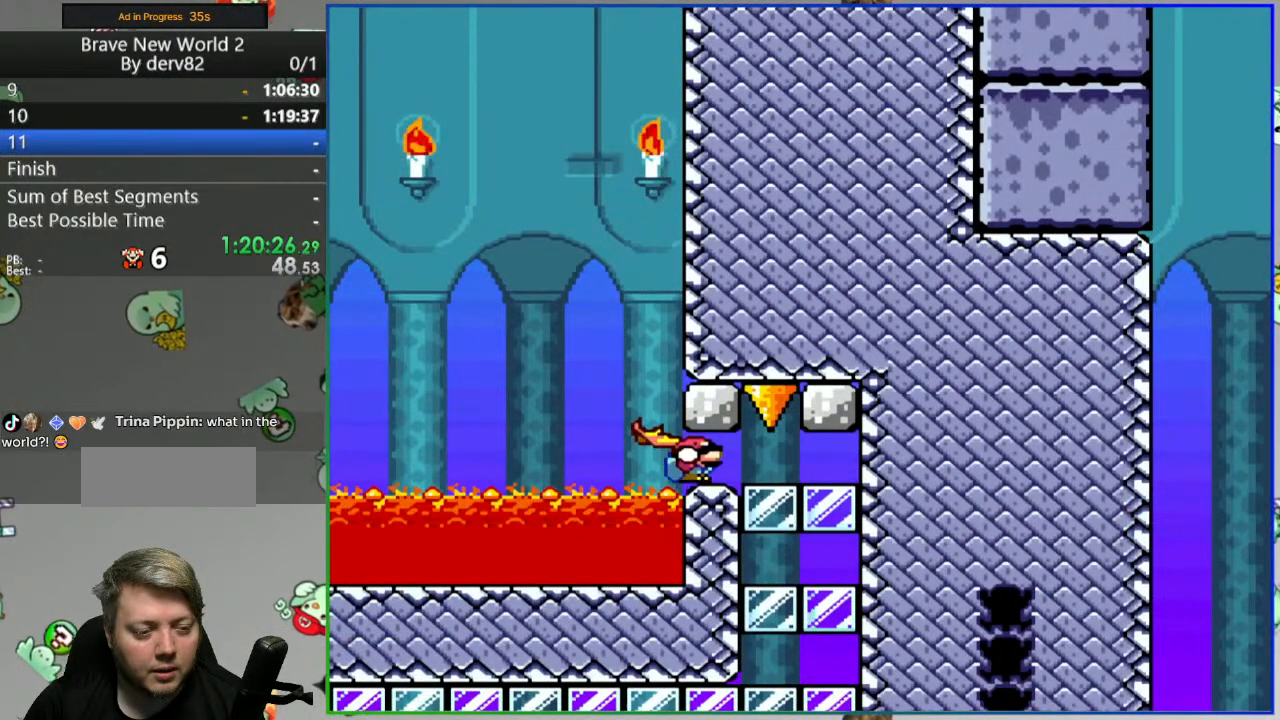
{"dt_ms": 500, "buttons": ["B", "Y", "DPAD_DOWN", "DPAD_RIGHT"], "events": [[33, "B", "down"], [150, "B", "up"], [217, "B", "down"], [333, "B", "up"], [417, "B", "down"]]}
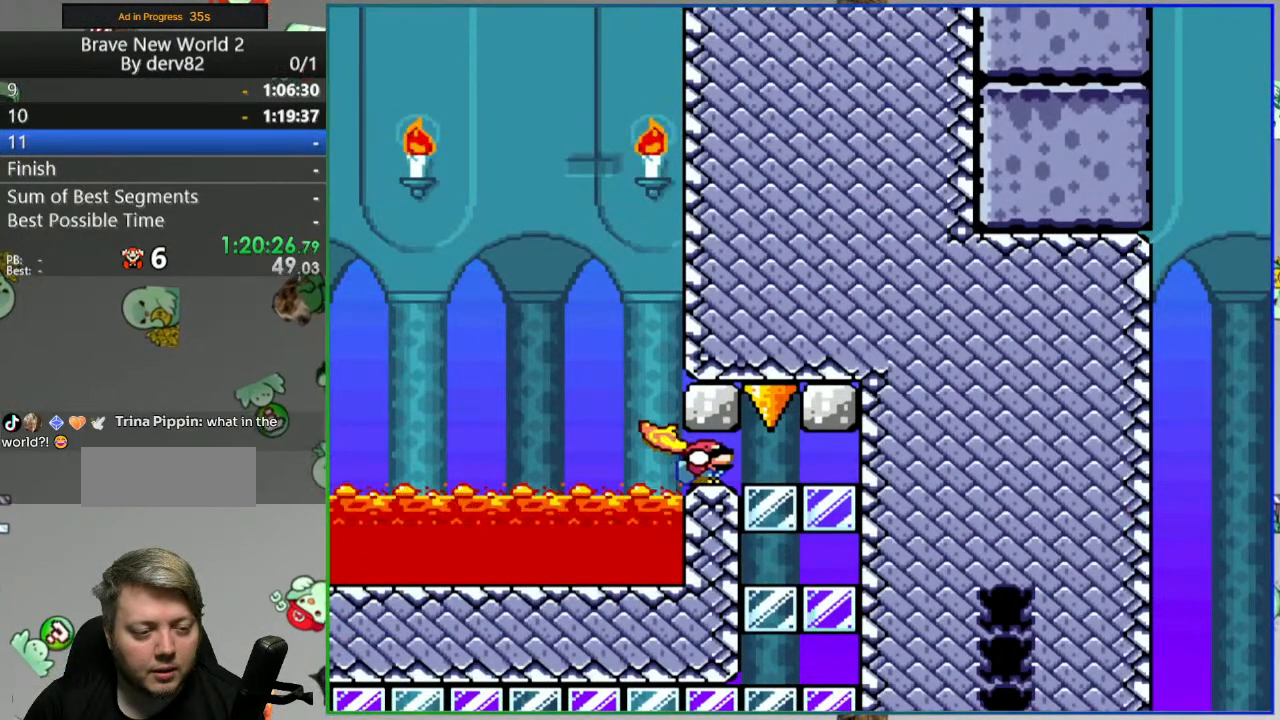
{"dt_ms": 500, "buttons": ["Y", "DPAD_DOWN", "DPAD_RIGHT"], "events": [[33, "B", "up"], [100, "B", "down"], [183, "B", "up"], [250, "B", "down"], [350, "B", "up"], [417, "B", "down"], [500, "B", "up"]]}
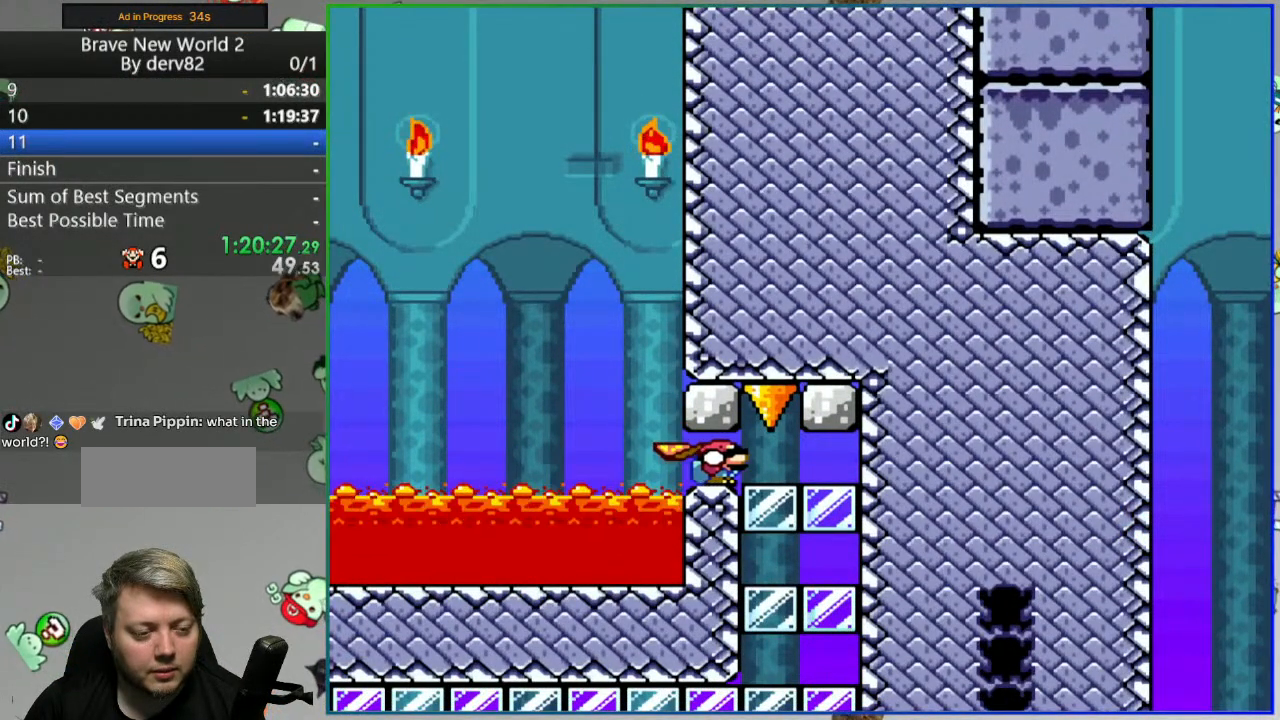
{"dt_ms": 500, "buttons": ["B", "Y", "DPAD_DOWN", "DPAD_RIGHT"], "events": [[67, "B", "down"], [300, "B", "up"], [400, "B", "down"]]}
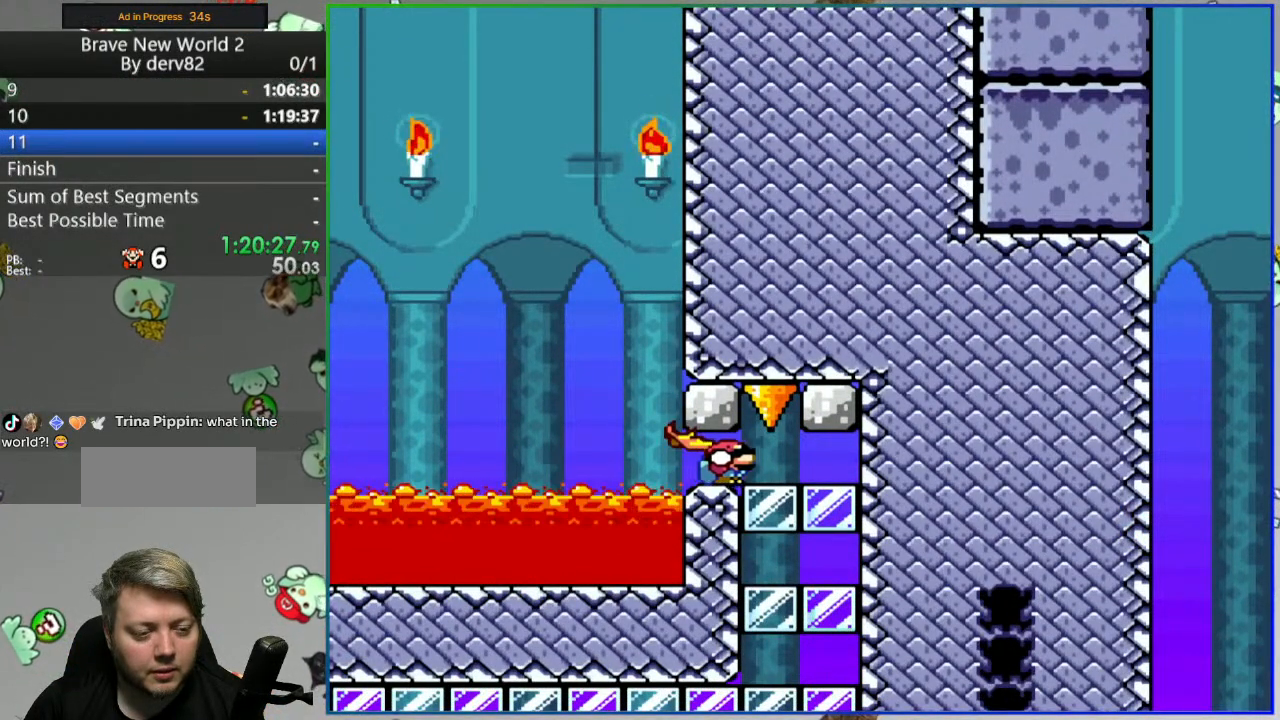
{"dt_ms": 500, "buttons": ["B", "Y", "DPAD_DOWN", "DPAD_RIGHT"], "events": [[33, "B", "up"], [83, "B", "down"], [200, "B", "up"], [250, "B", "down"], [367, "B", "up"], [450, "B", "down"]]}
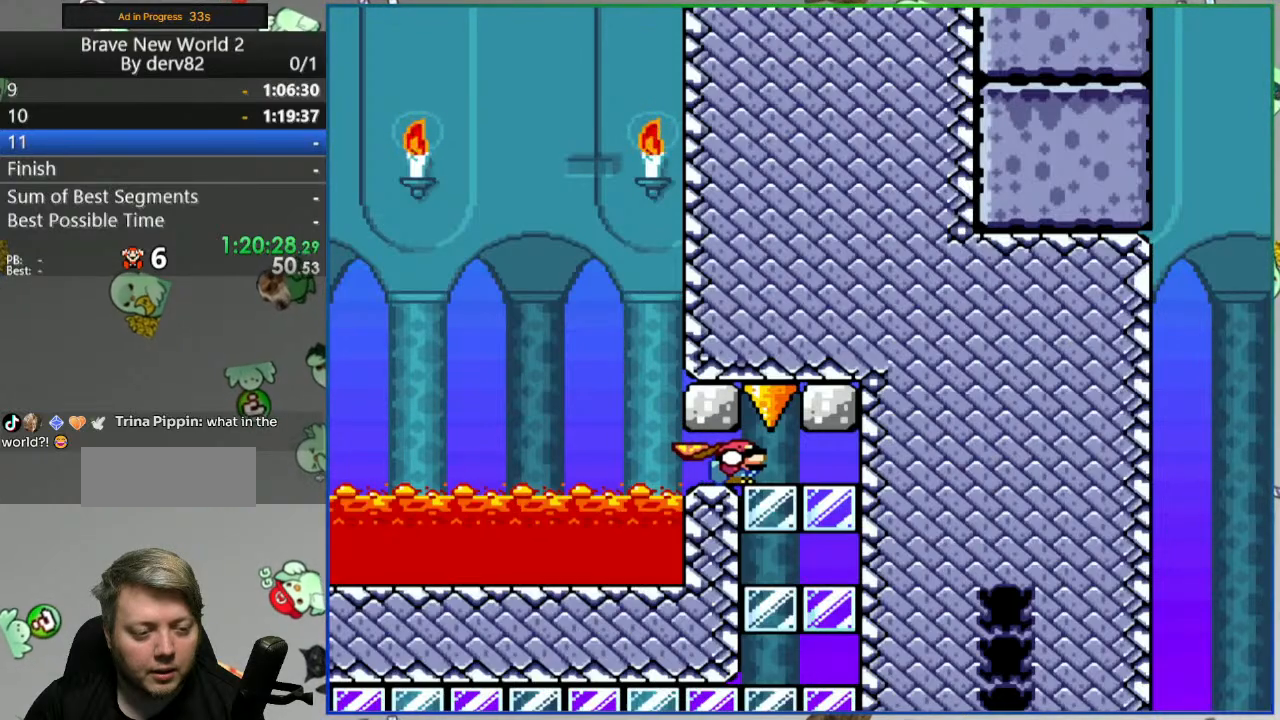
{"dt_ms": 500, "buttons": ["B", "Y", "DPAD_DOWN", "DPAD_RIGHT"], "events": [[83, "B", "up"], [250, "B", "down"]]}
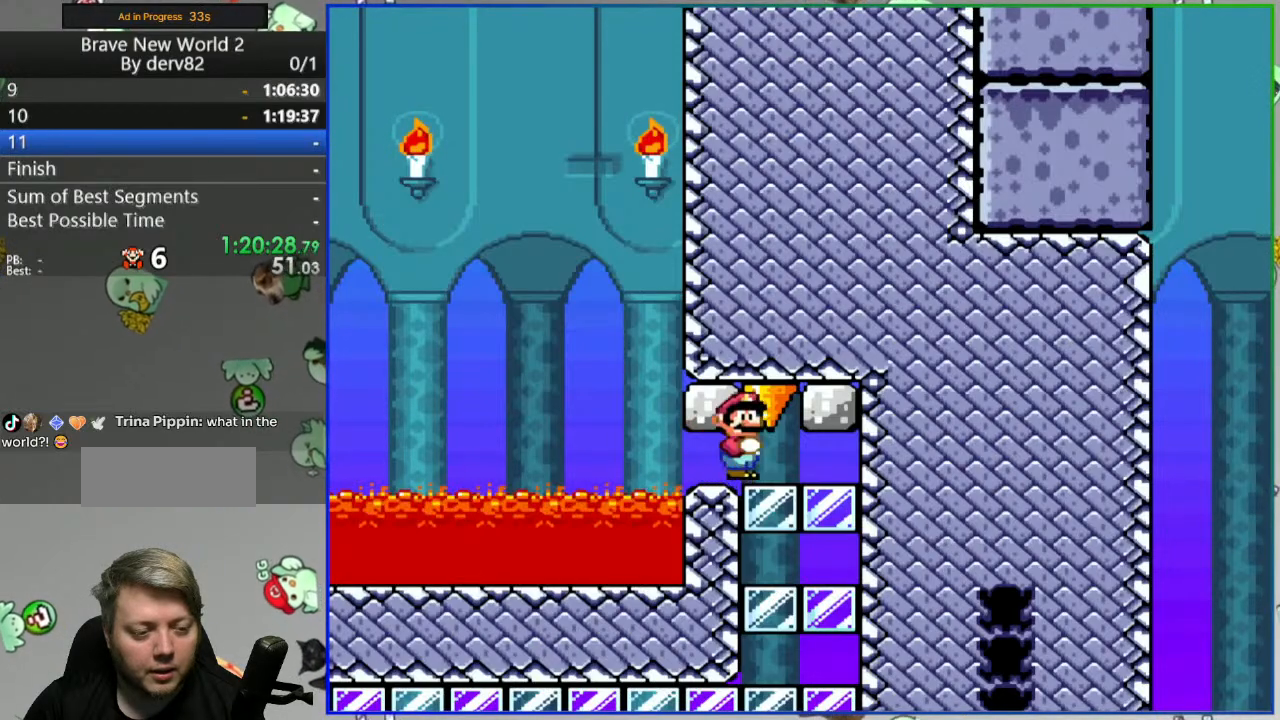
{"dt_ms": 500, "buttons": ["Y", "DPAD_LEFT"], "events": [[217, "DPAD_DOWN", "up"], [300, "B", "up"], [350, "DPAD_RIGHT", "up"], [450, "DPAD_LEFT", "down"]]}
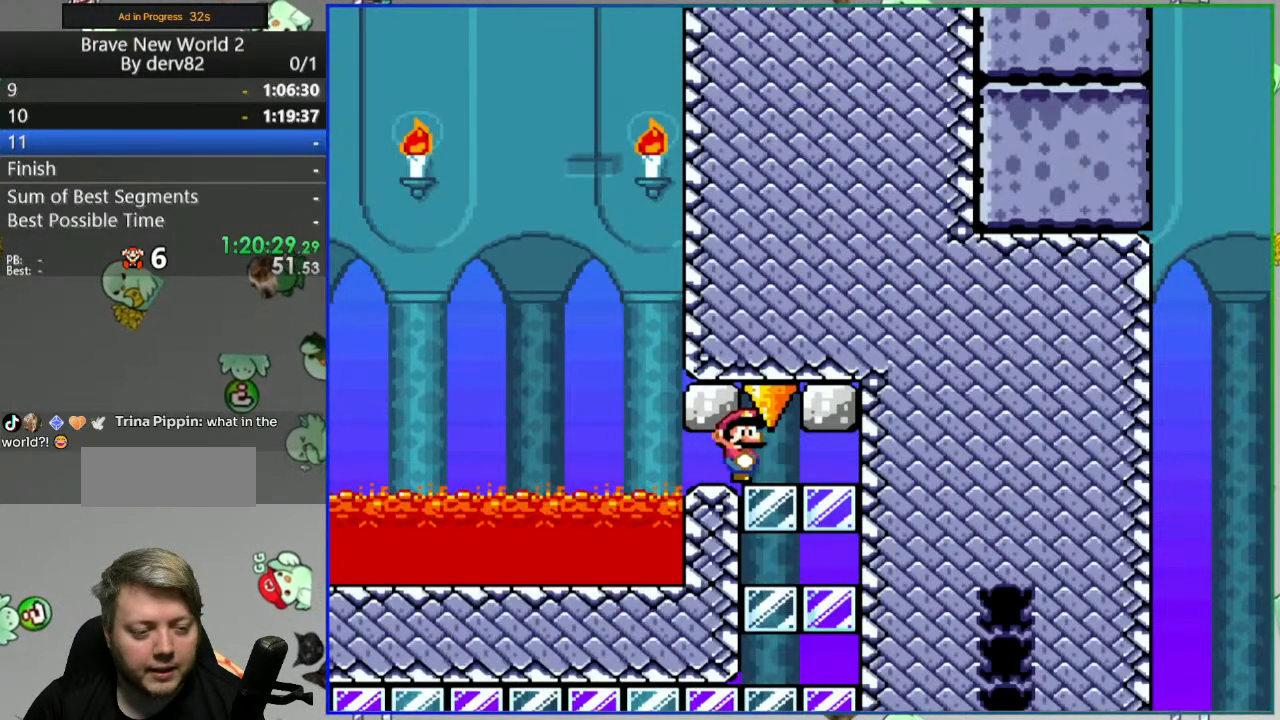
{"dt_ms": 500, "buttons": ["Y", "DPAD_LEFT"], "events": []}
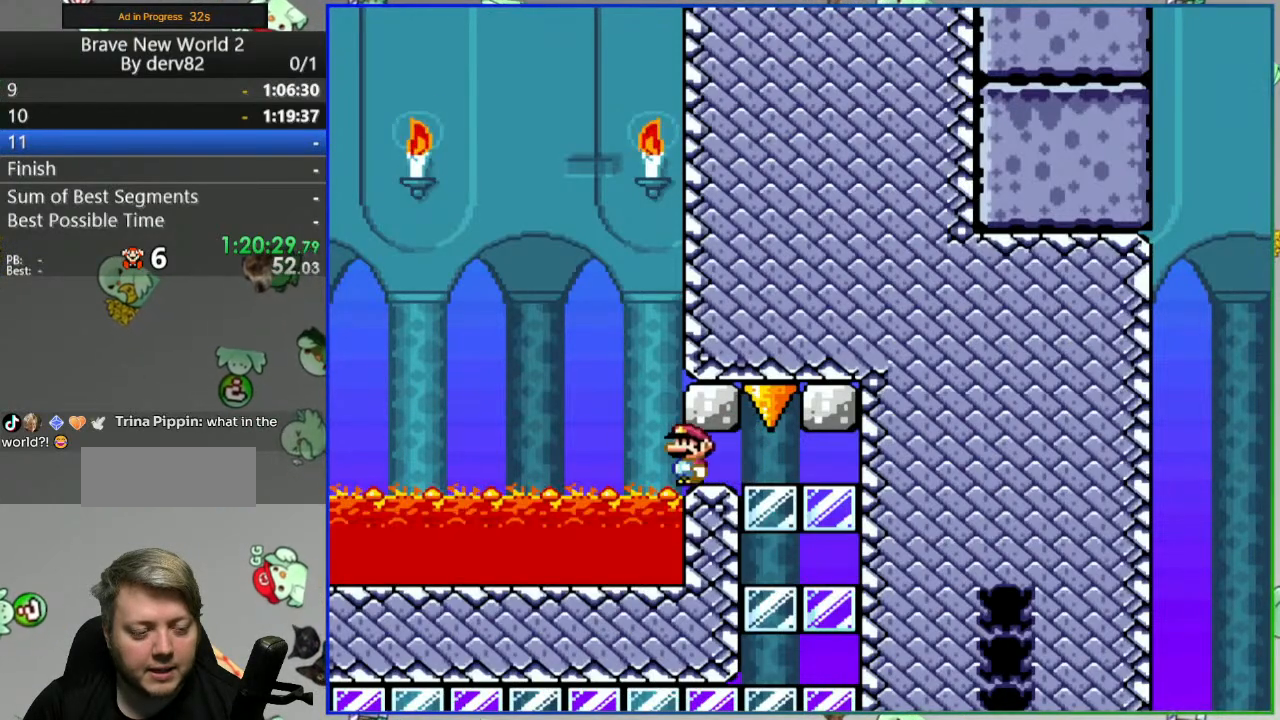
{"dt_ms": 500, "buttons": ["A"], "events": [[83, "DPAD_LEFT", "up"], [100, "Y", "up"], [317, "A", "down"], [400, "A", "up"], [500, "A", "down"]]}